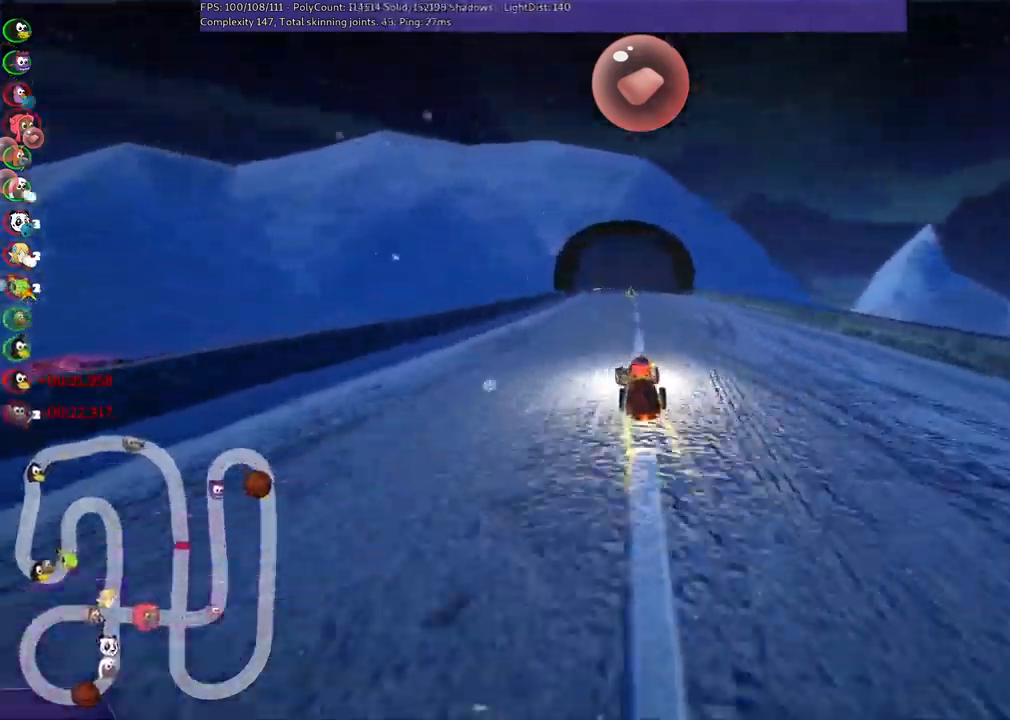
Gameplay with keyboard; each line is a JSON object with the keys held at the frame after it. "events" lists presses ("down") and releases ("up") of ".", "alt_r", "b", "comma", "ctrl_r", "d", "down", "f", "g", "j", "l", "left", "m", "n", "quote", "return", "right", "semicolon", "shift_r", "space", "super", "up" and "v" between this image and that frame as [ms after this image, input, new state], when the widget could be followed in between. No other keys are recorded. Mouse input is not recorded. Not read: / c h k.
{"keys": ["right", "up"]}
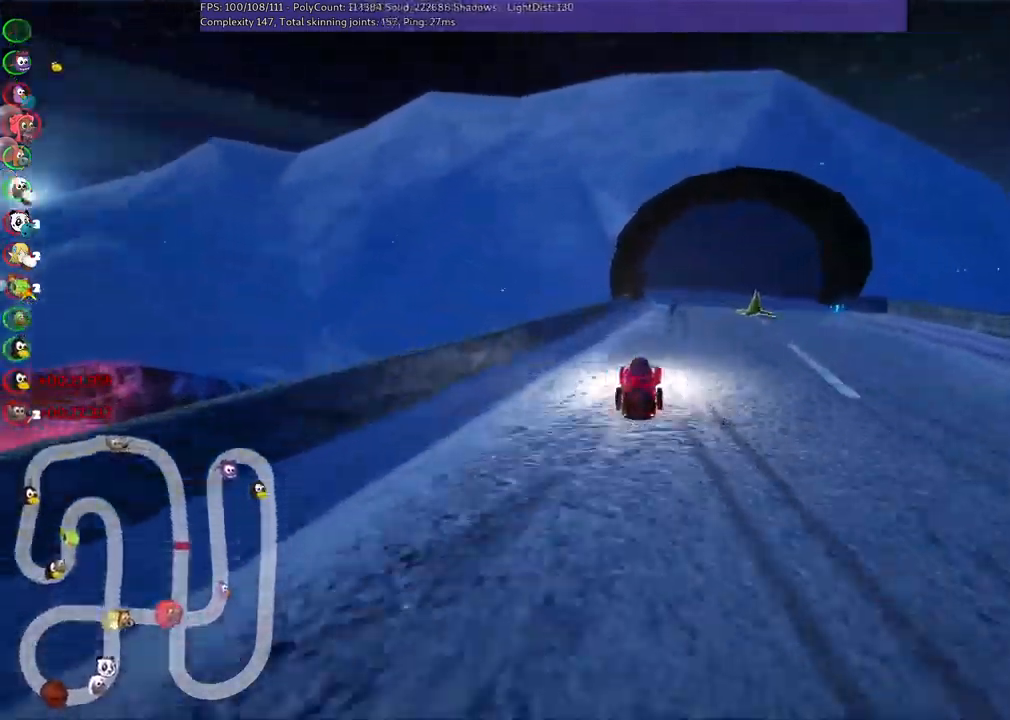
{"keys": ["left", "m", "up"], "events": [[117, "right", "up"], [200, "left", "down"], [200, "m", "down"]]}
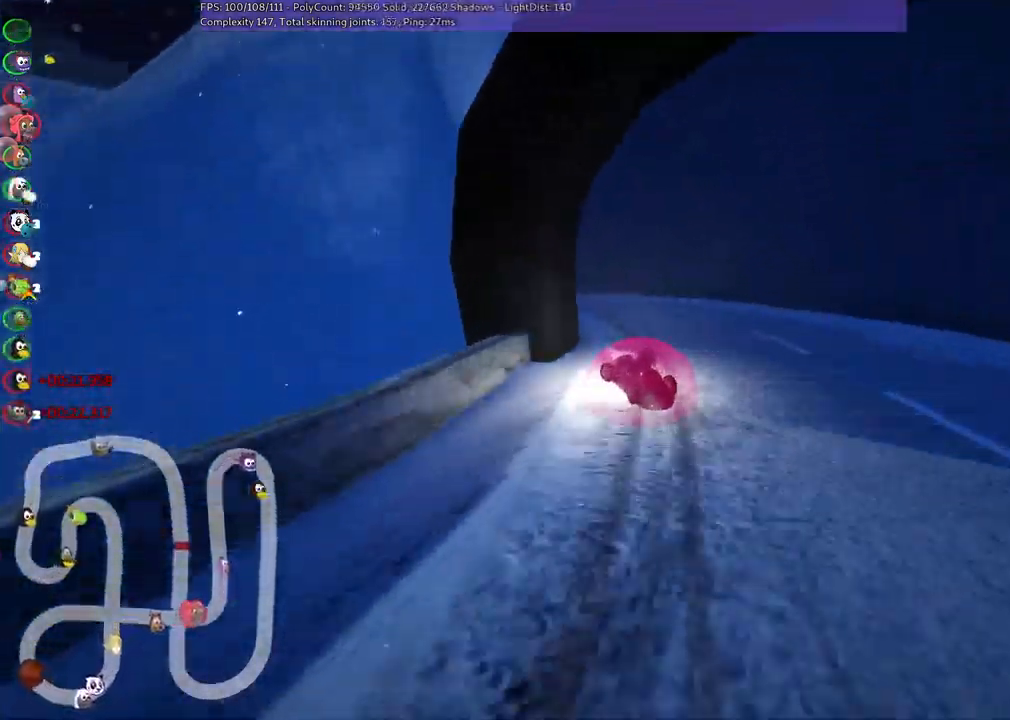
{"keys": ["left", "m", "up"], "events": []}
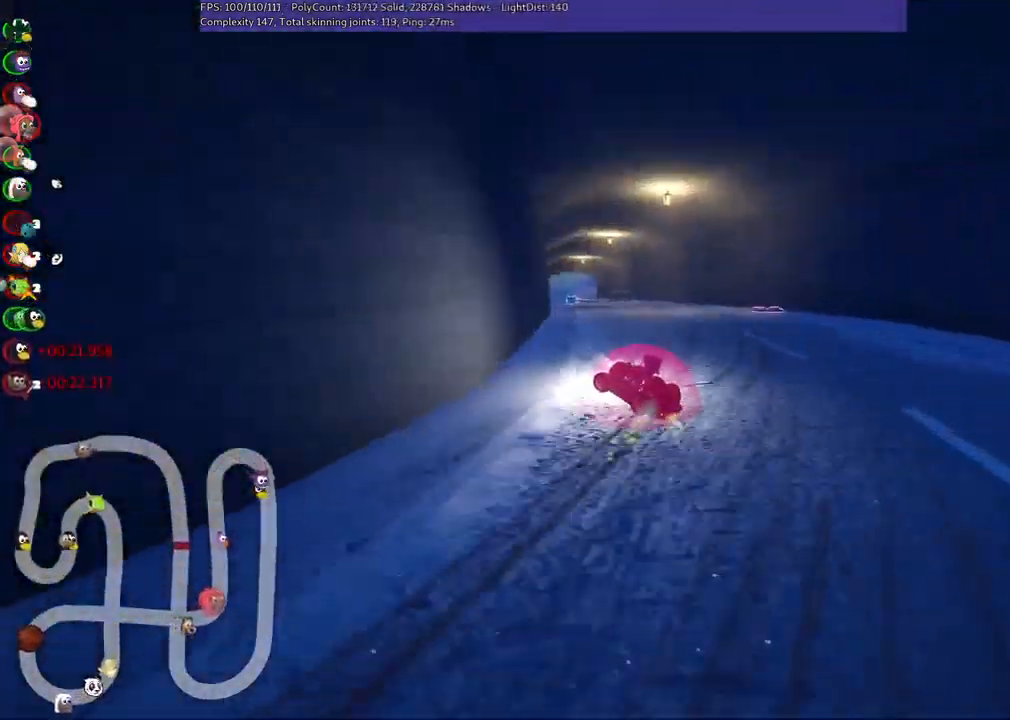
{"keys": ["up"], "events": [[100, "right", "down"], [150, "left", "up"], [350, "n", "down"], [434, "m", "up"], [434, "right", "up"], [484, "n", "up"]]}
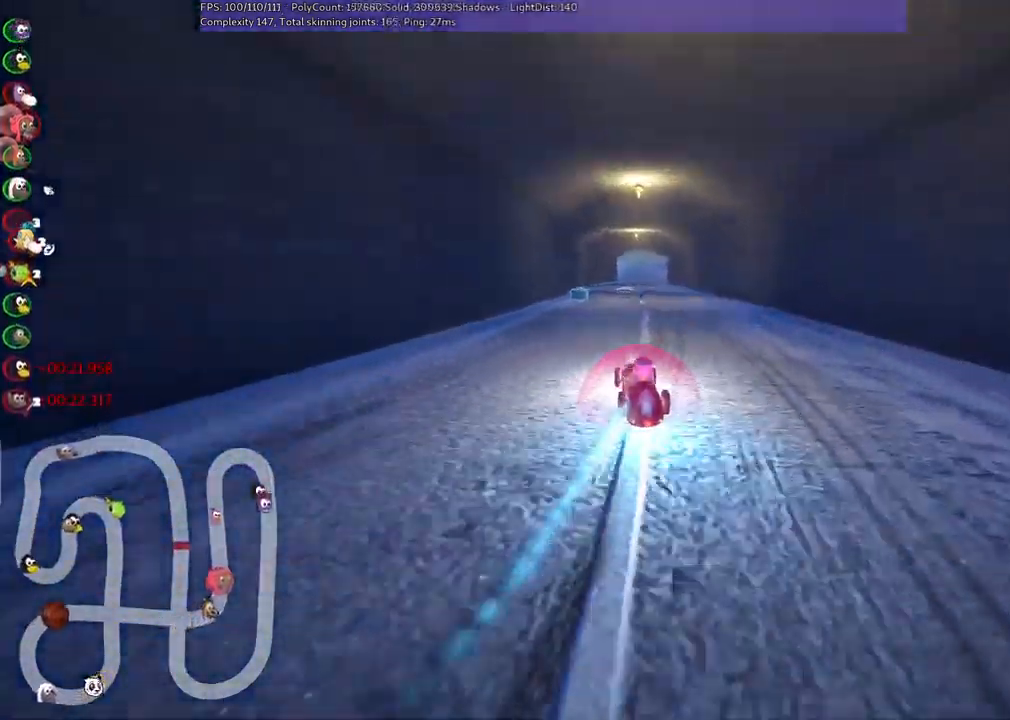
{"keys": ["up"], "events": [[217, "left", "down"], [451, "left", "up"]]}
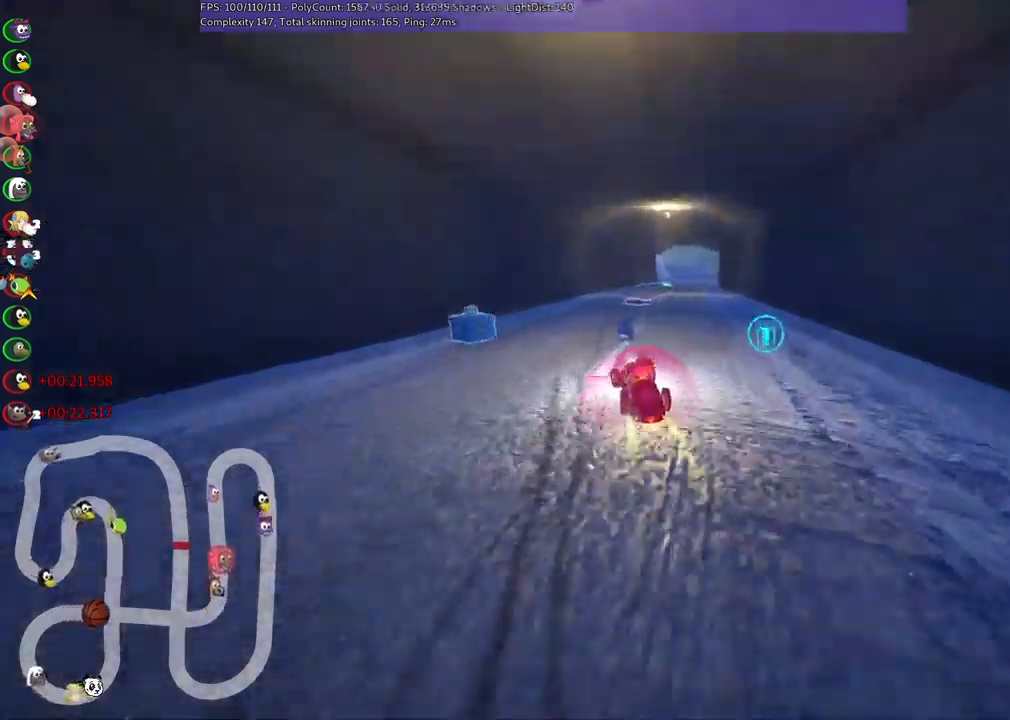
{"keys": ["up"], "events": [[17, "right", "down"], [300, "n", "down"], [350, "right", "up"], [433, "n", "up"]]}
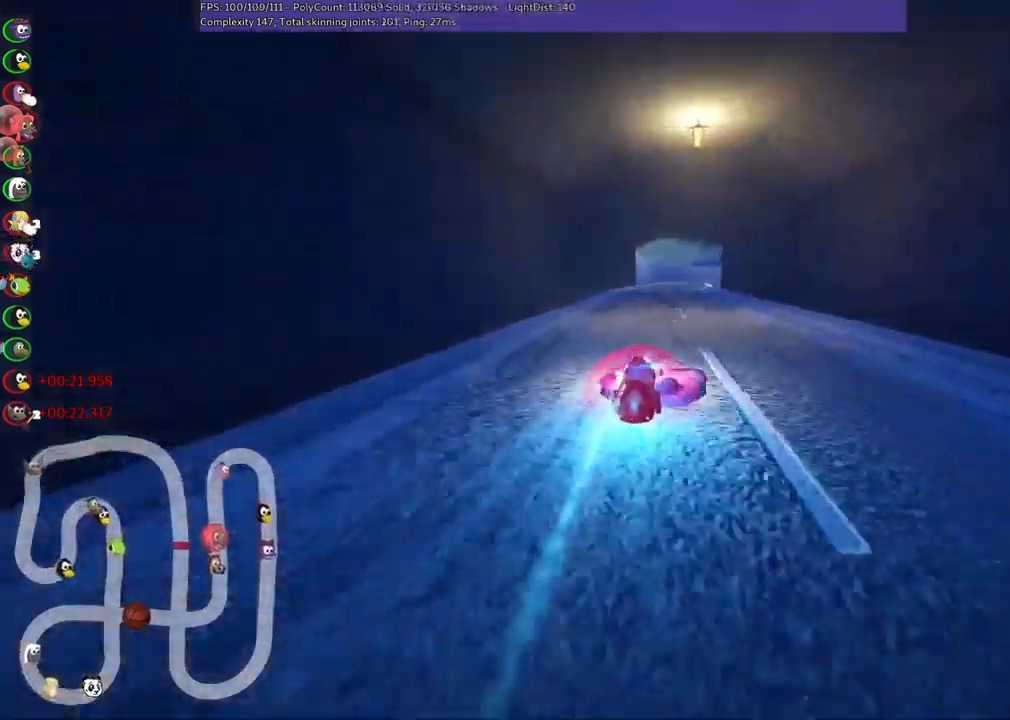
{"keys": ["left", "m", "up"], "events": [[33, "left", "down"], [183, "left", "up"], [233, "m", "down"], [233, "right", "down"], [317, "left", "down"], [417, "right", "up"]]}
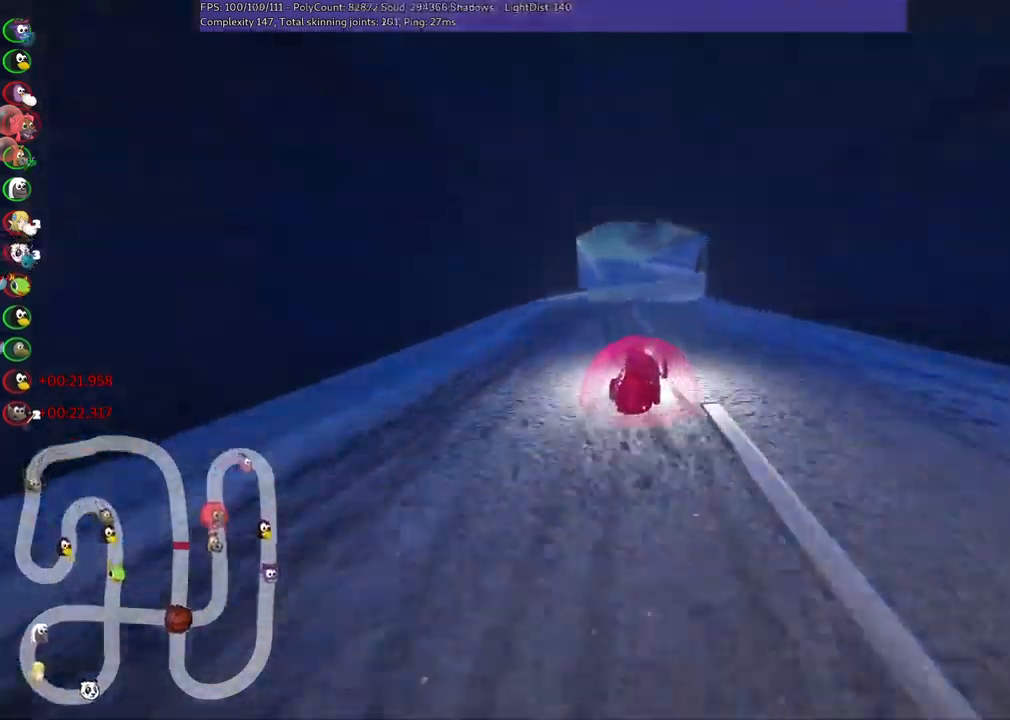
{"keys": ["left", "m", "up"], "events": []}
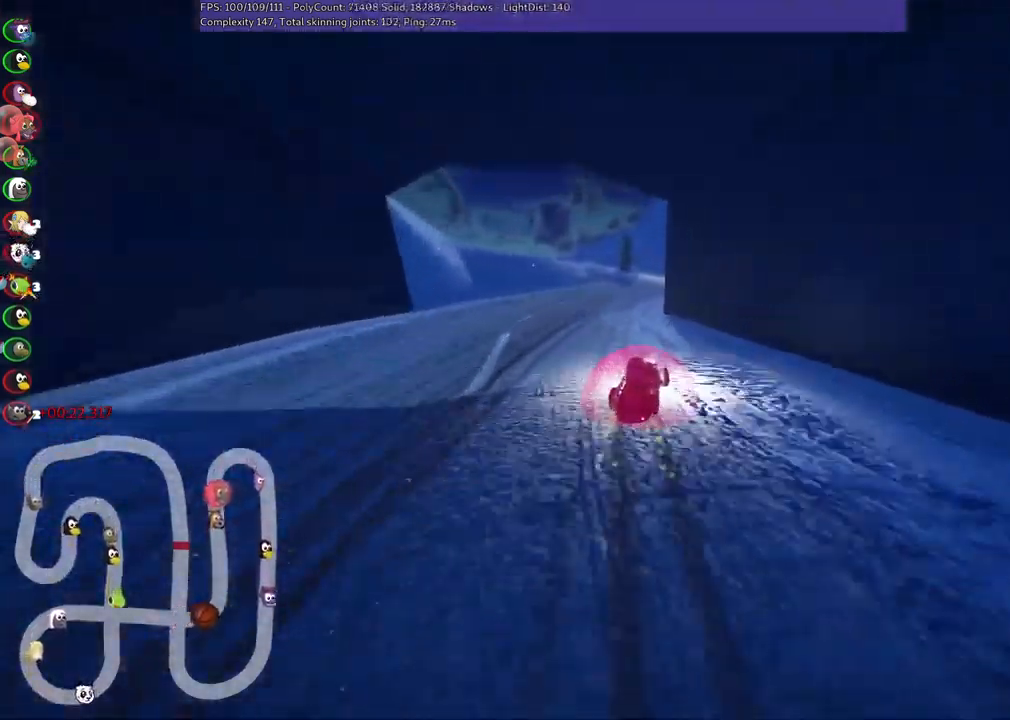
{"keys": ["left", "m", "right", "up"], "events": [[367, "right", "down"]]}